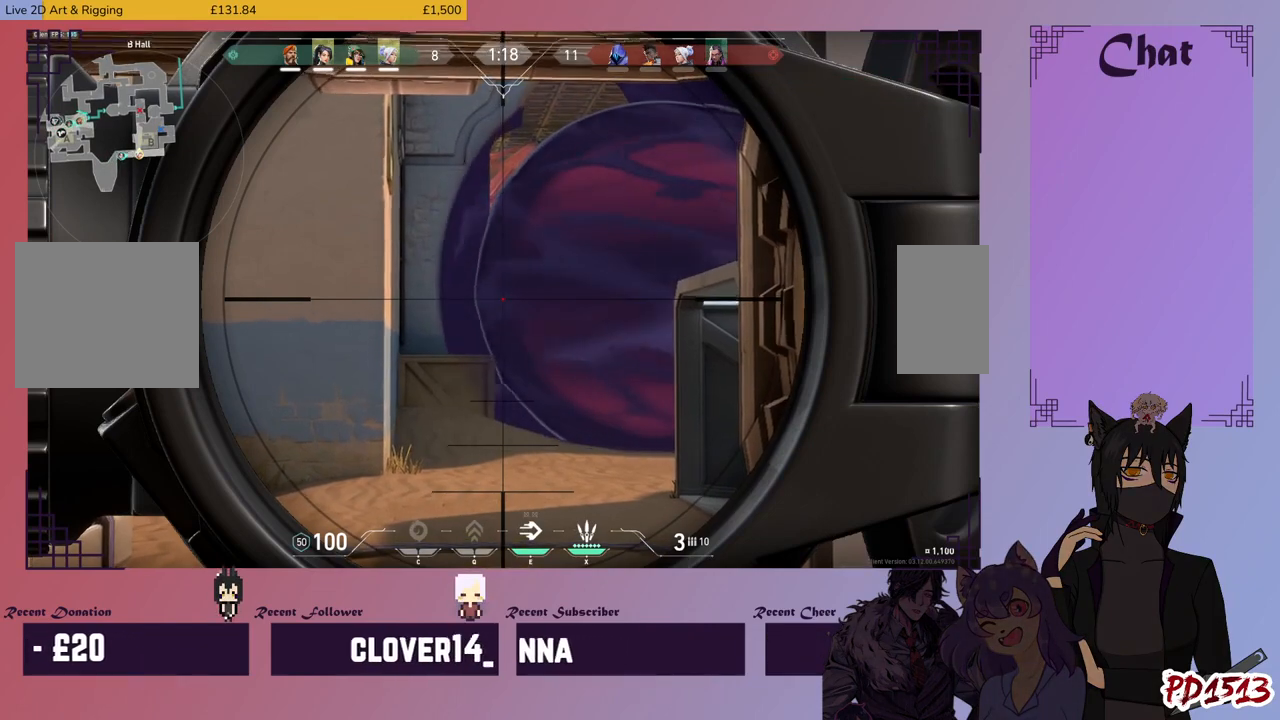
Gameplay with keyboard and mouse; each line is a JSON object with the keys and mouse buttons held at the frame after it. "events" lists presses ("down") and releases ("up") of "a", "c", "ctrl", "d", "e", "f", "q", "r", "s", "shift", "space", "tab", "v", "w", "x", "z", "mouse_left", "mouse_wheel", "mouse_right", "mouse_mb4" and "mouse_mb5" between this image and that frame as [ms after this image, input, new state], when the widget could be followed in between. "mouse_left", "mouse_wheel", "mouse_right", "mouse_mb4", "mouse_mb5" = the "left", "wheel", "right", "mb4", "mb5" buttons of the "mouse" list. No other keys are recorded. "wheel" means that the mouse wheel is clicked or scrolled. Mouse movement is not recorded.
{"keys": [], "mouse": ["left"], "events": [[466, "mouse_left", "down"]]}
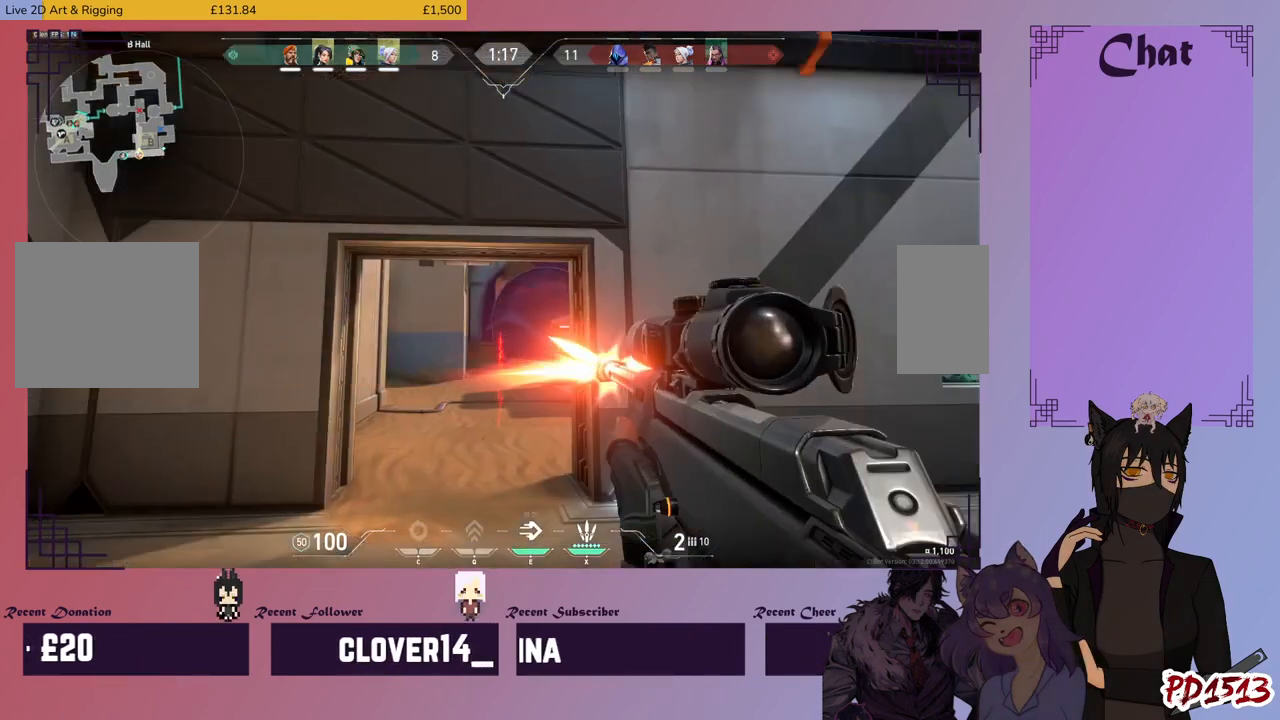
{"keys": ["d"], "mouse": [], "events": [[66, "mouse_left", "up"], [233, "d", "down"]]}
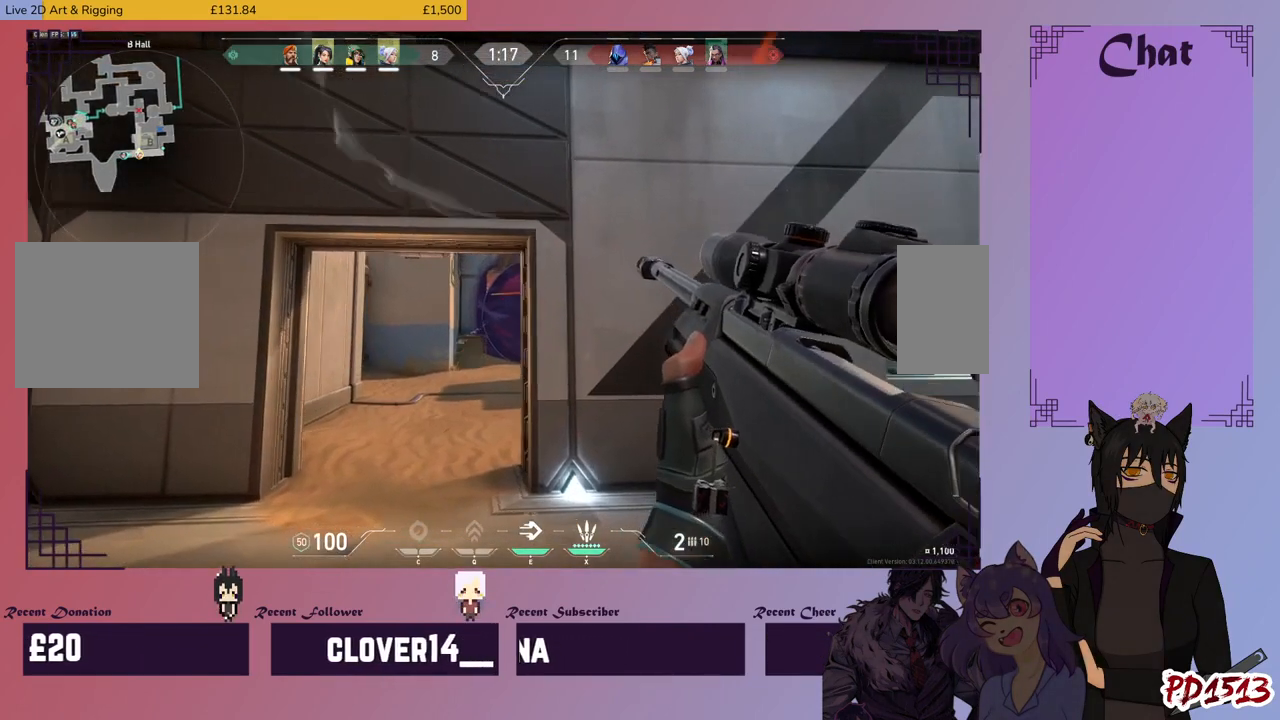
{"keys": ["d"], "mouse": [], "events": []}
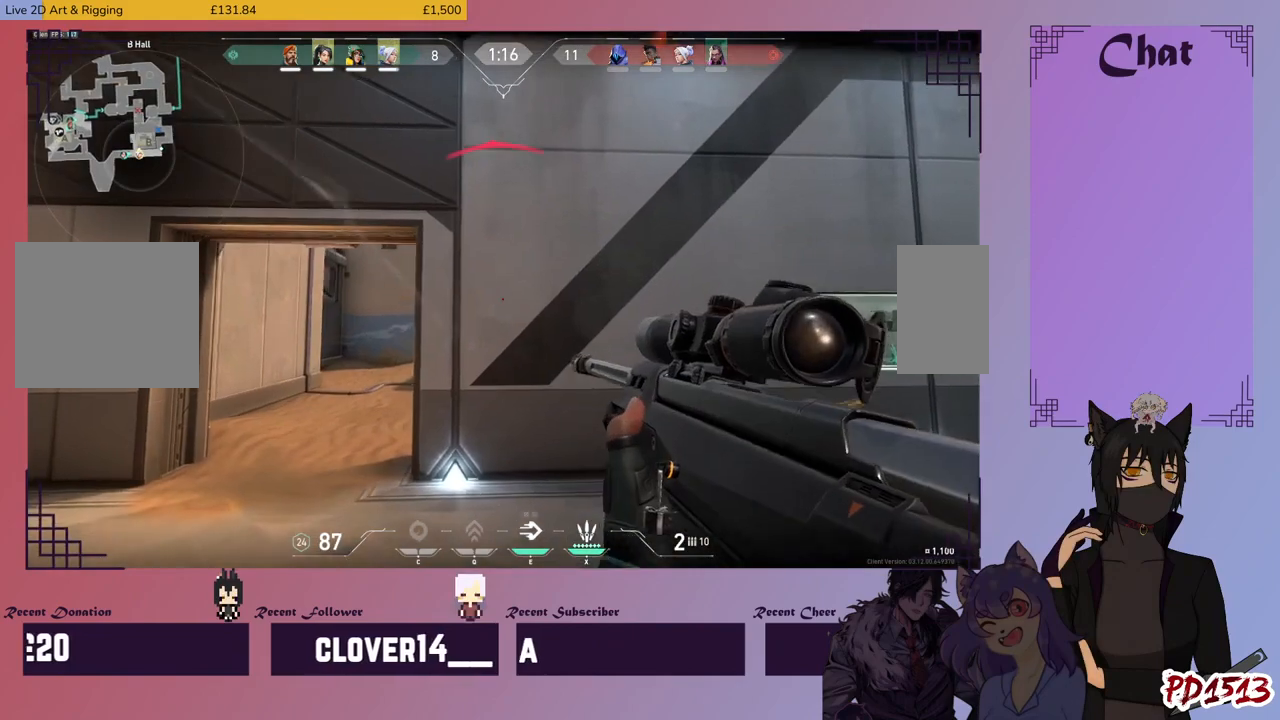
{"keys": ["d"], "mouse": [], "events": []}
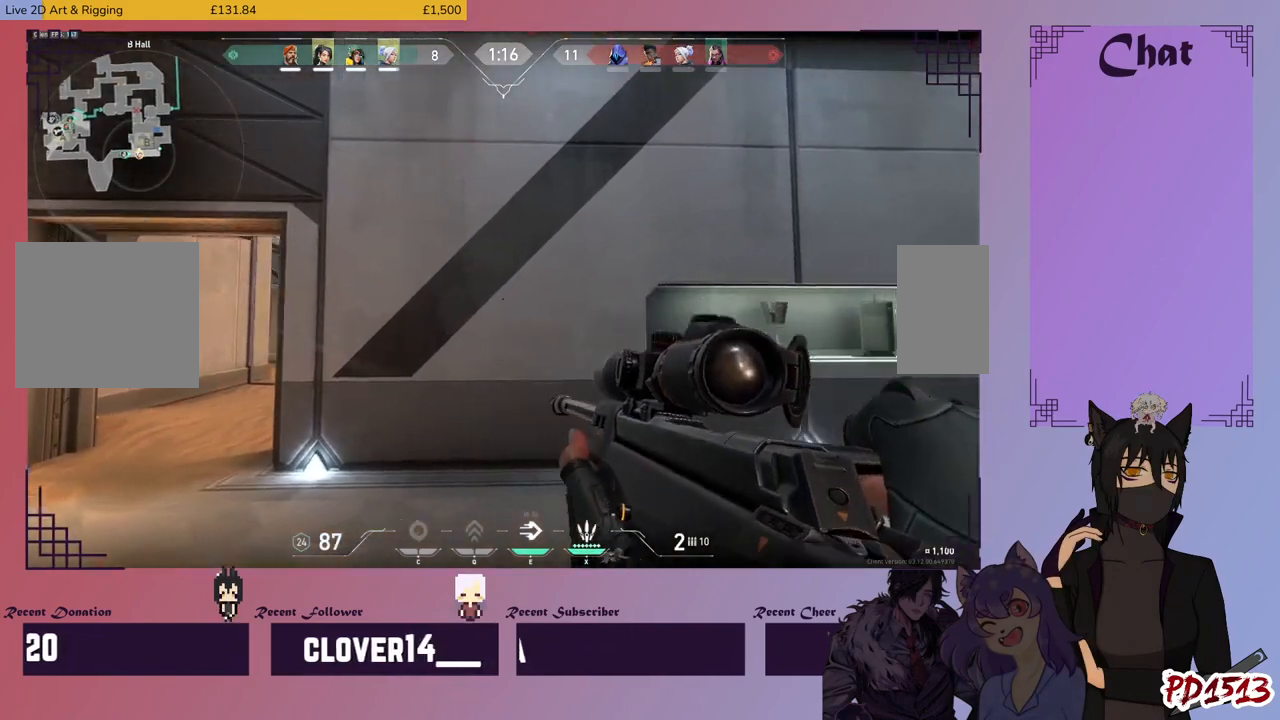
{"keys": ["d"], "mouse": [], "events": []}
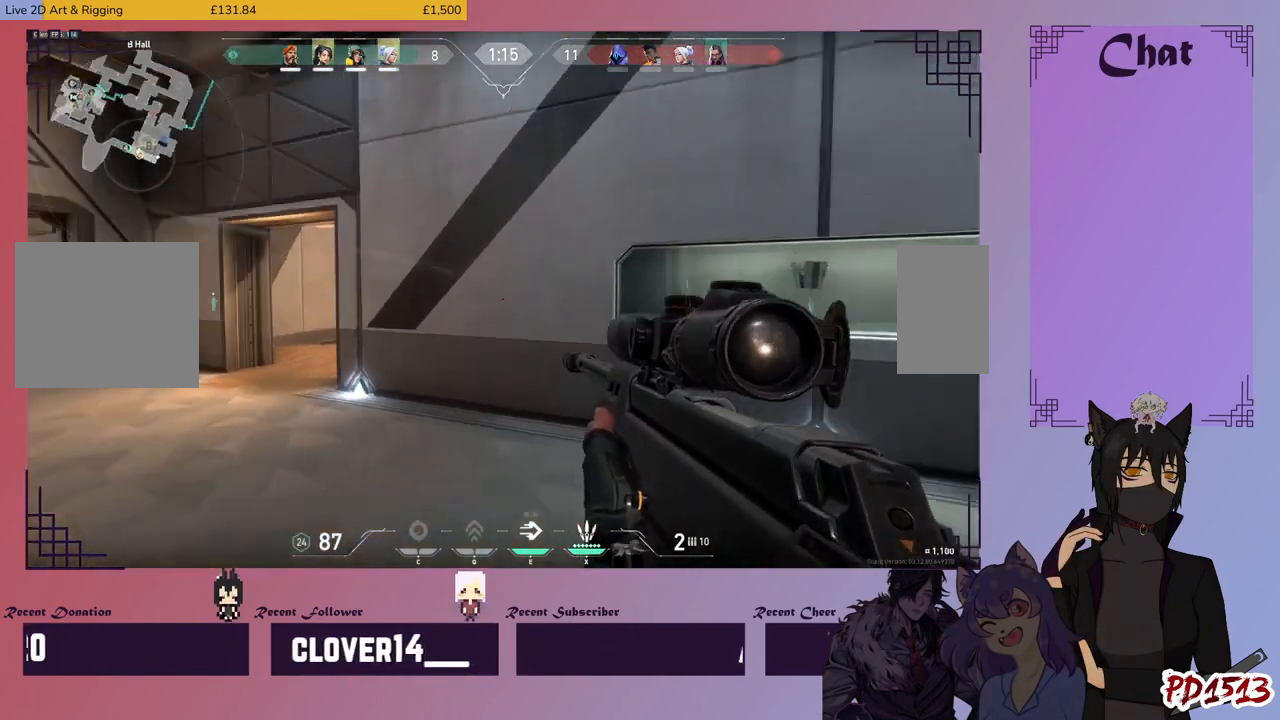
{"keys": [], "mouse": [], "events": [[300, "d", "up"]]}
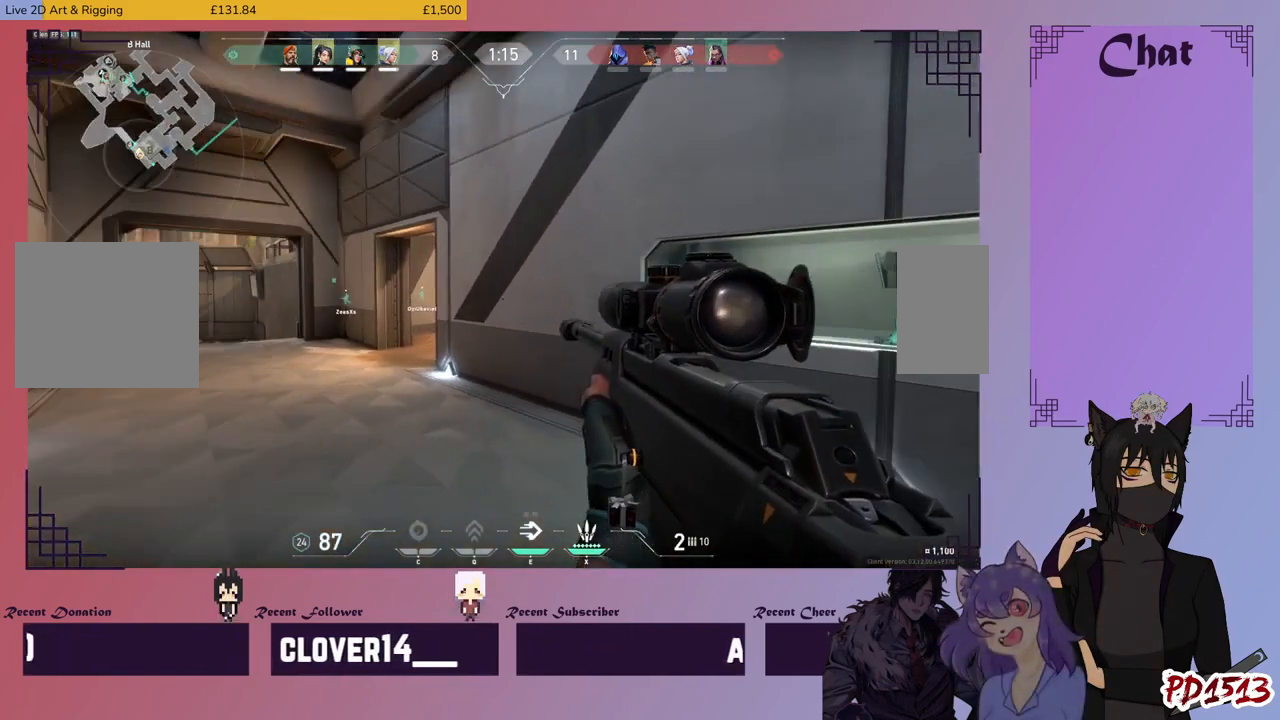
{"keys": ["a"], "mouse": [], "events": [[366, "a", "down"]]}
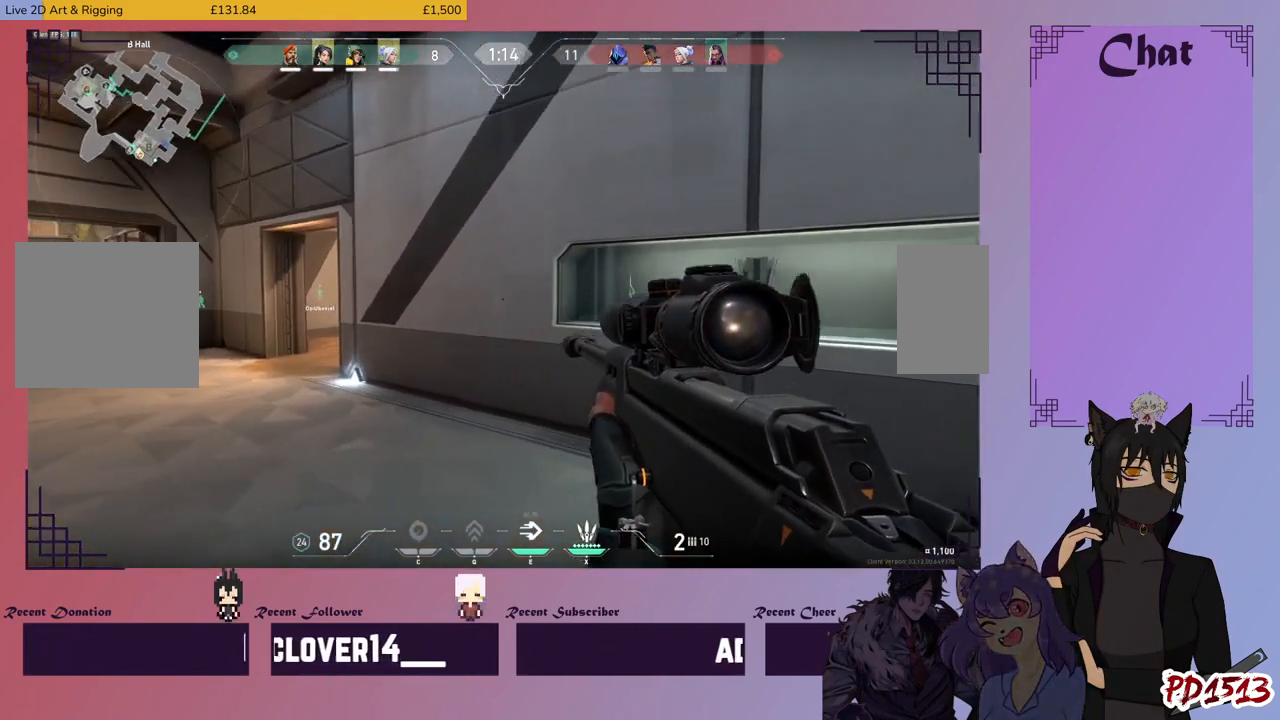
{"keys": ["a"], "mouse": [], "events": [[100, "a", "up"], [233, "a", "down"]]}
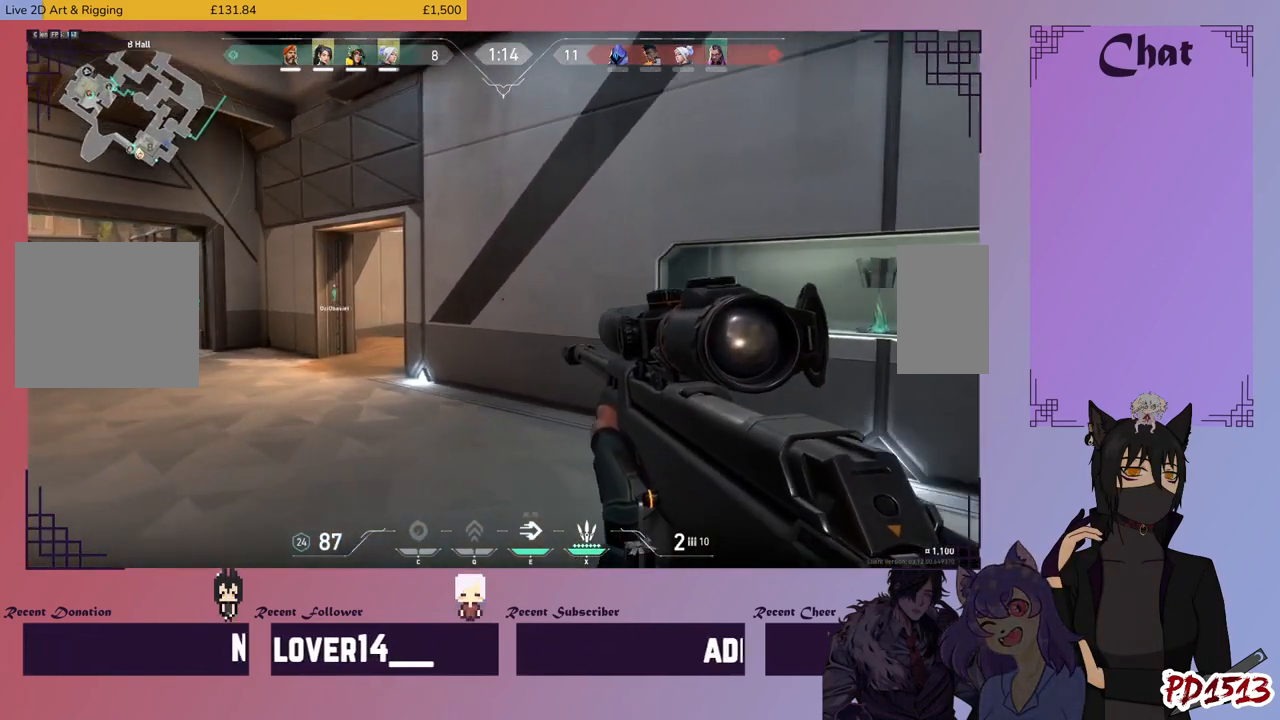
{"keys": ["a"], "mouse": [], "events": [[100, "a", "up"], [100, "w", "down"], [466, "w", "up"], [500, "a", "down"]]}
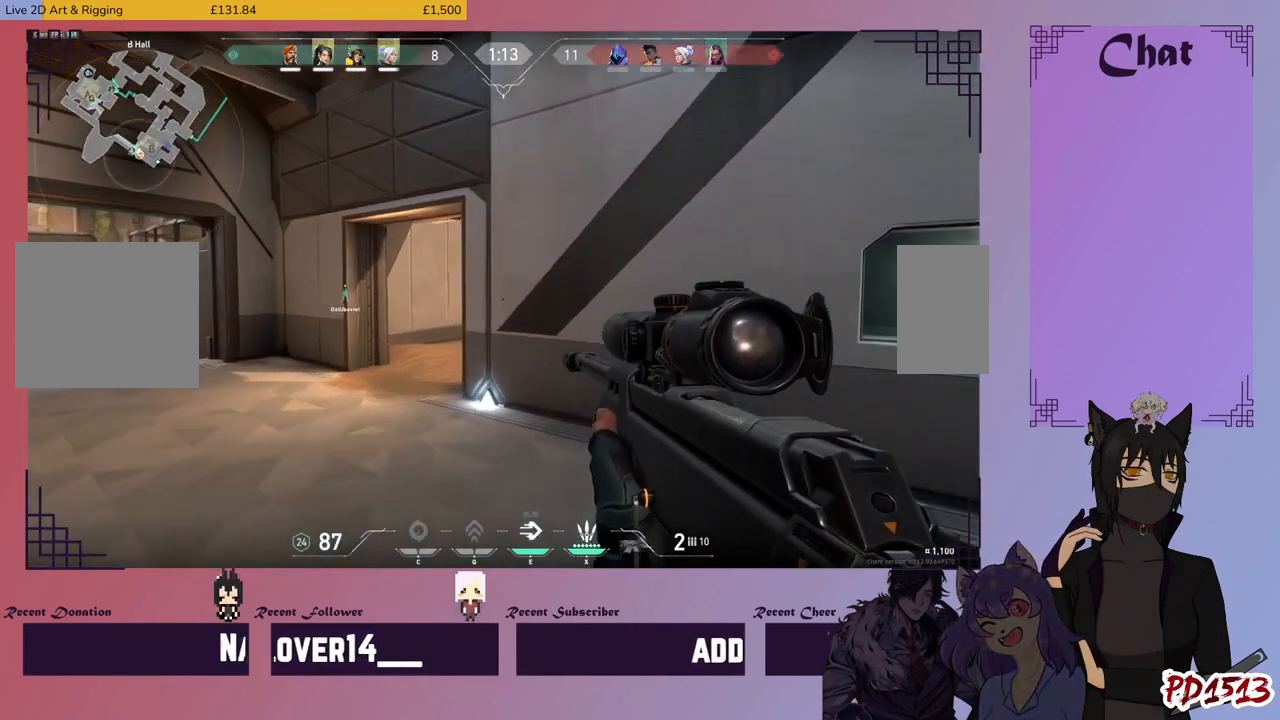
{"keys": ["w"], "mouse": [], "events": [[233, "a", "up"], [300, "w", "down"]]}
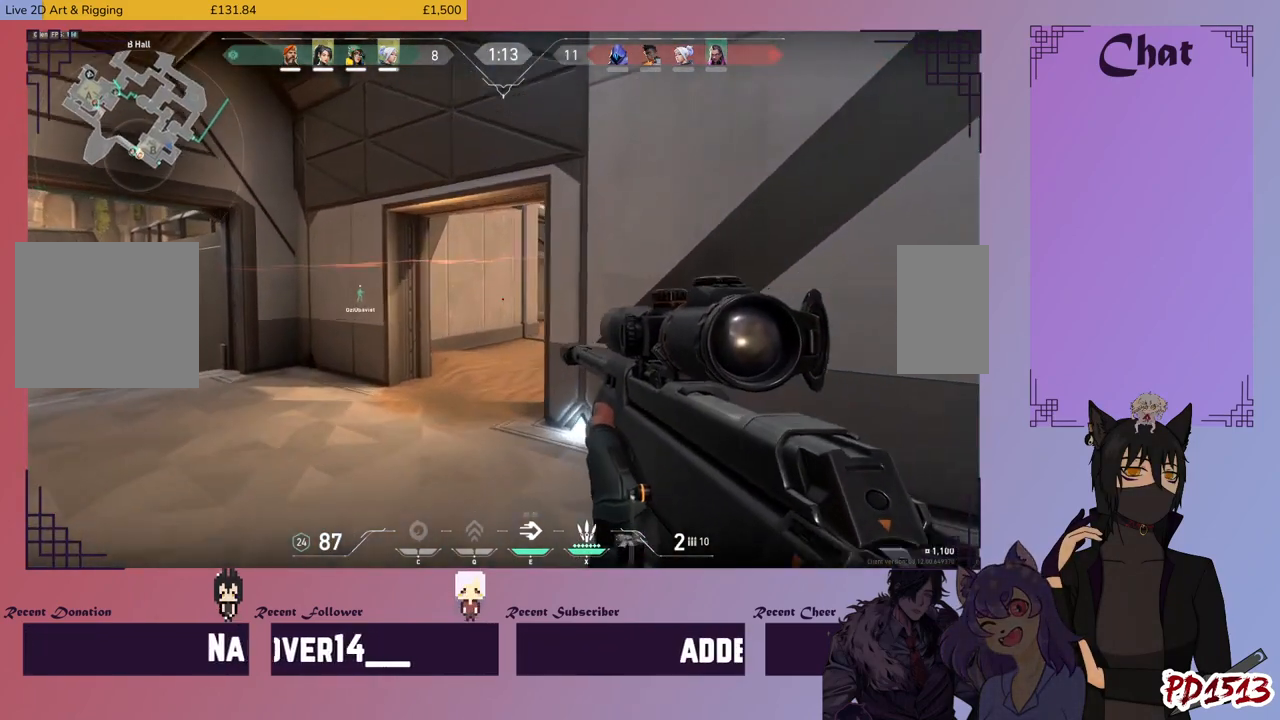
{"keys": ["d"], "mouse": [], "events": [[166, "w", "up"], [200, "d", "down"]]}
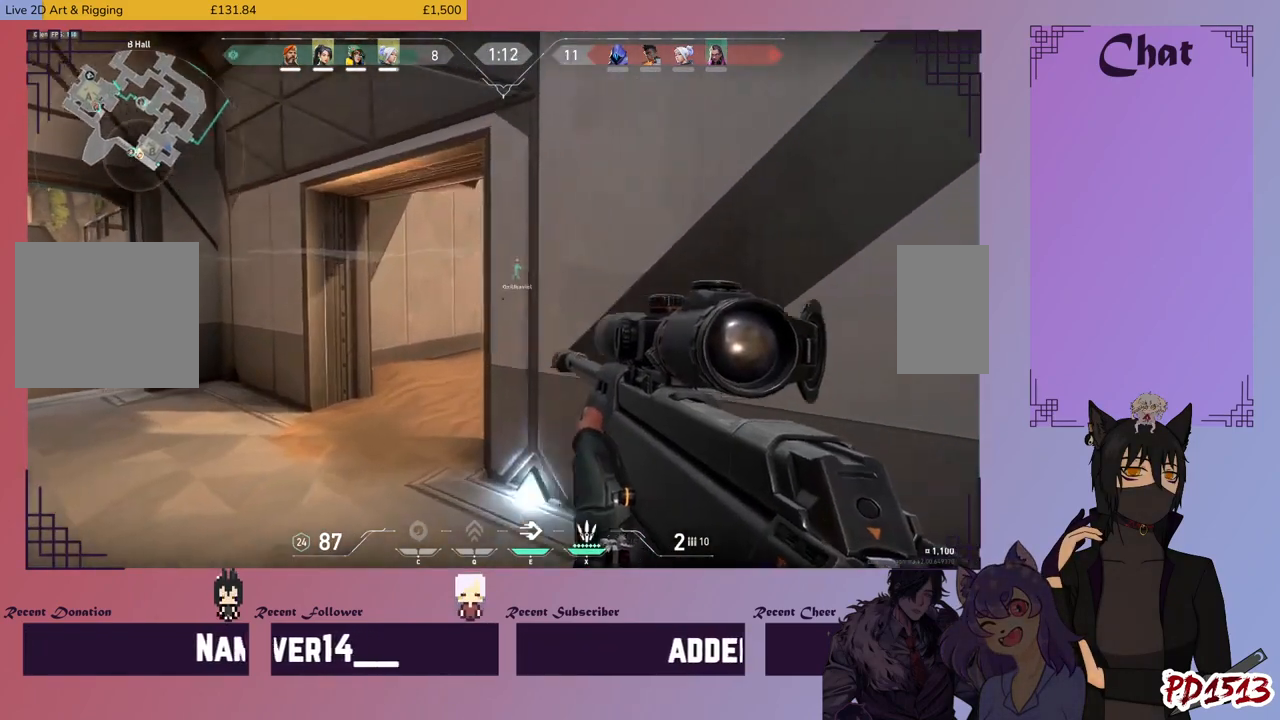
{"keys": ["a", "s"], "mouse": [], "events": [[233, "s", "down"], [266, "d", "up"], [466, "a", "down"]]}
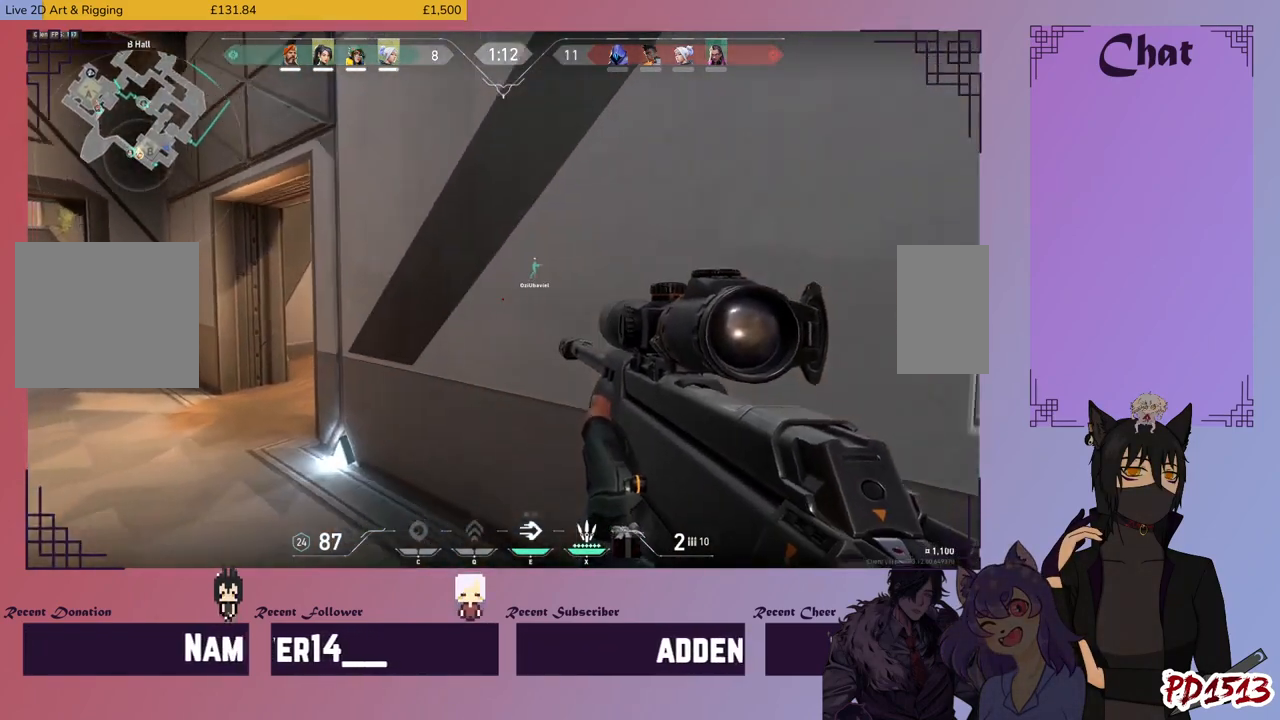
{"keys": ["s"], "mouse": [], "events": [[33, "s", "up"], [500, "a", "up"], [500, "s", "down"]]}
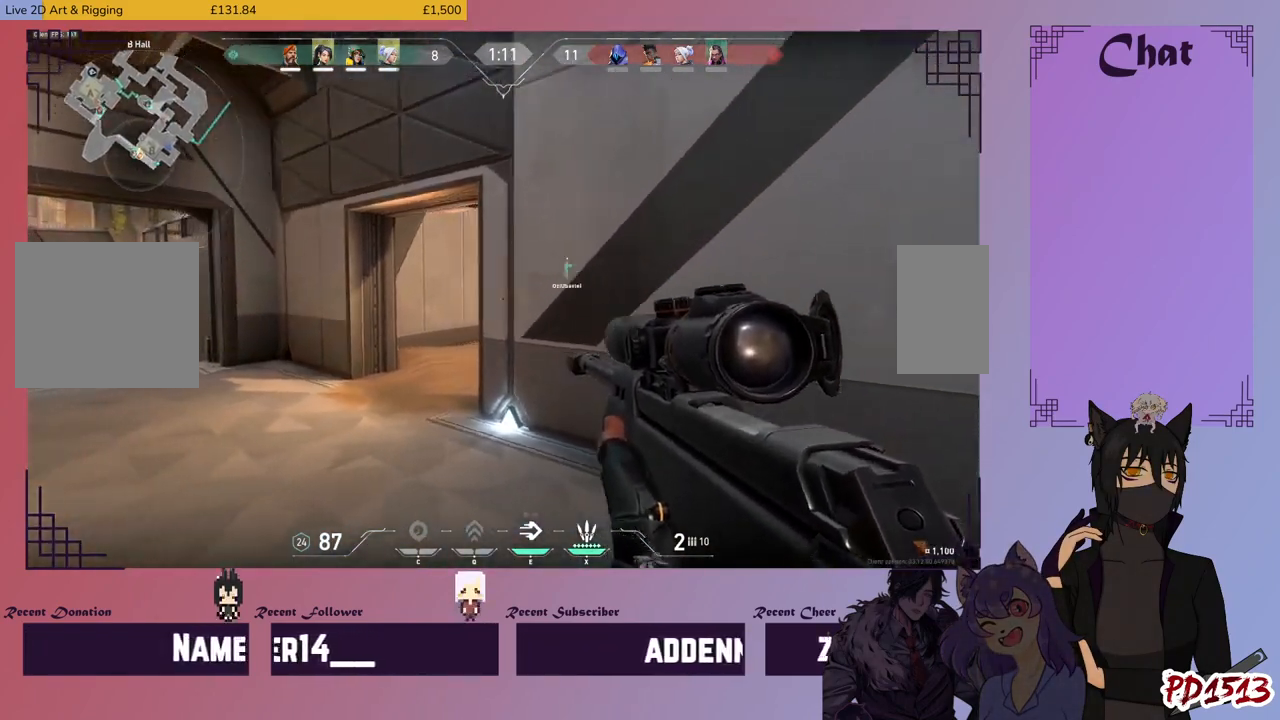
{"keys": ["a"], "mouse": [], "events": [[366, "a", "down"], [400, "s", "up"]]}
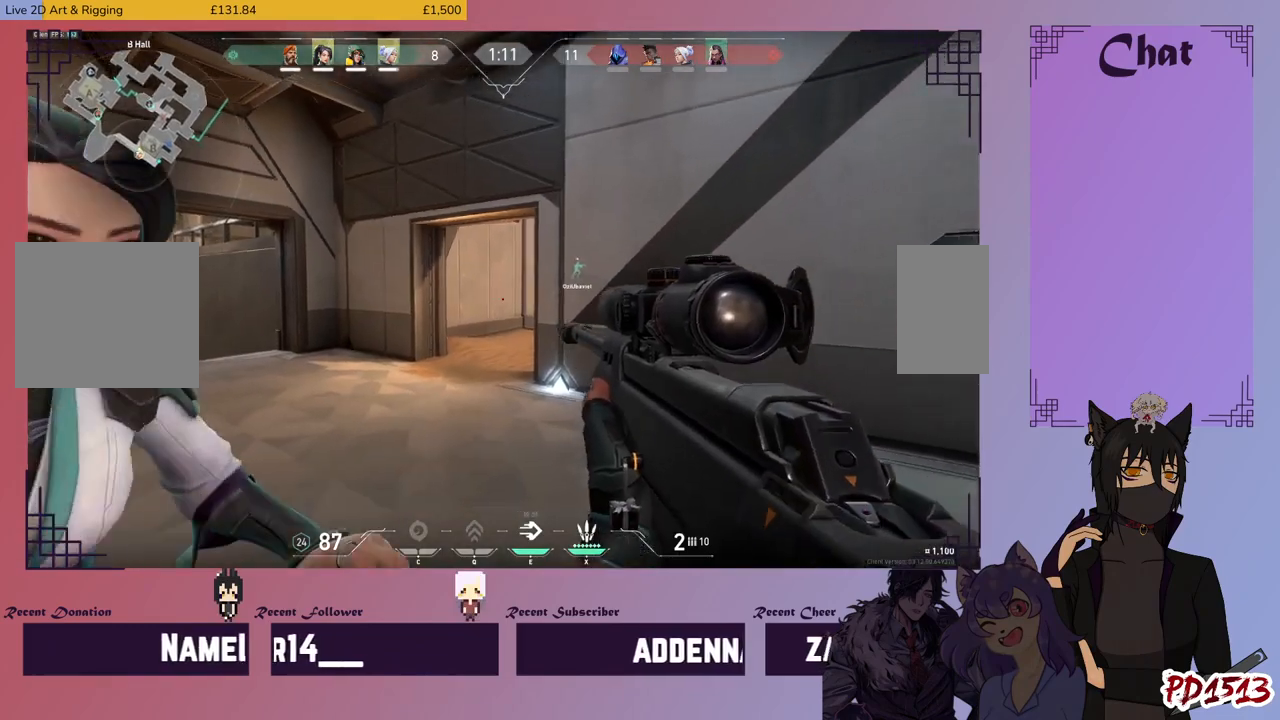
{"keys": ["a", "w"], "mouse": [], "events": [[166, "w", "down"]]}
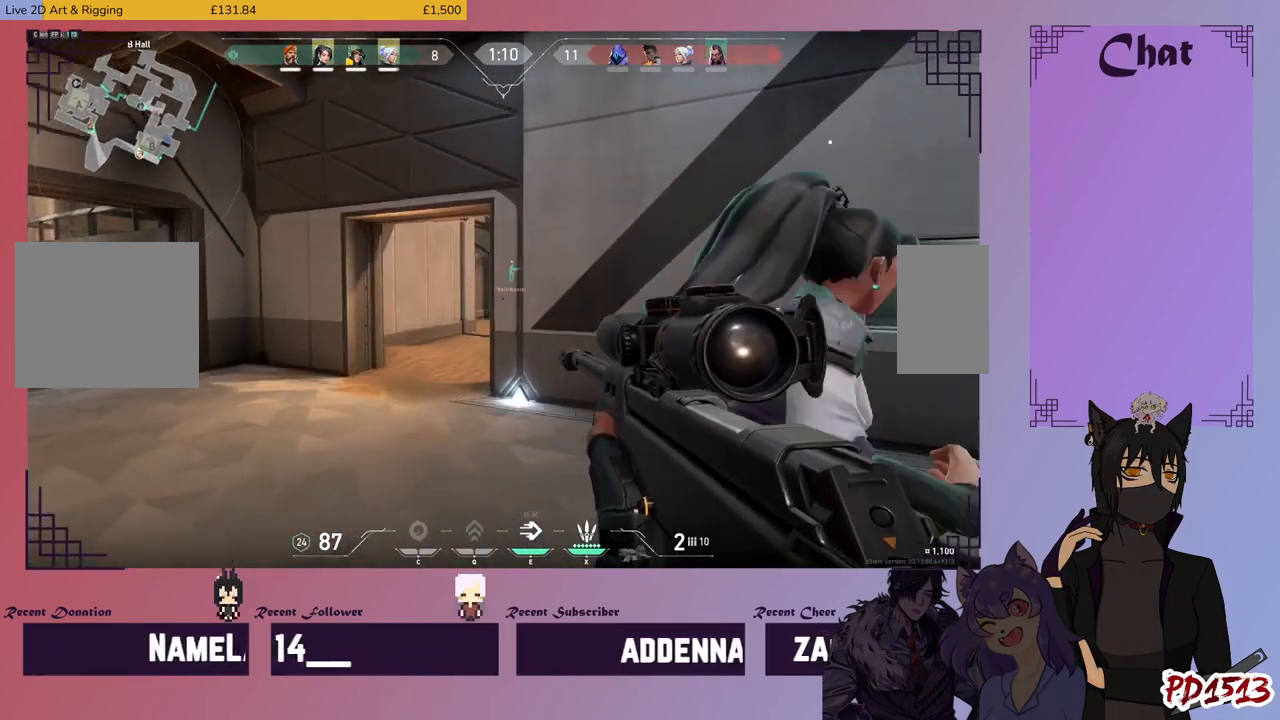
{"keys": ["a"], "mouse": [], "events": [[133, "w", "up"], [400, "mouse_right", "down"], [466, "mouse_right", "up"]]}
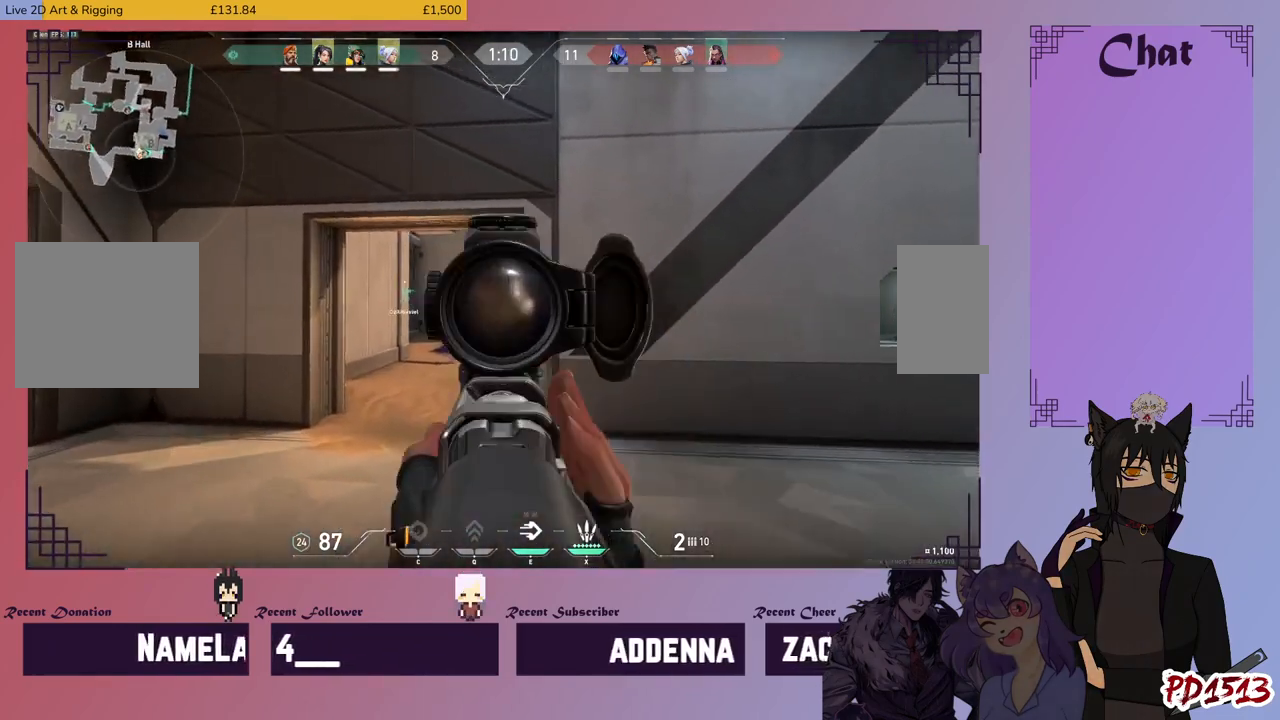
{"keys": [], "mouse": [], "events": [[133, "a", "up"]]}
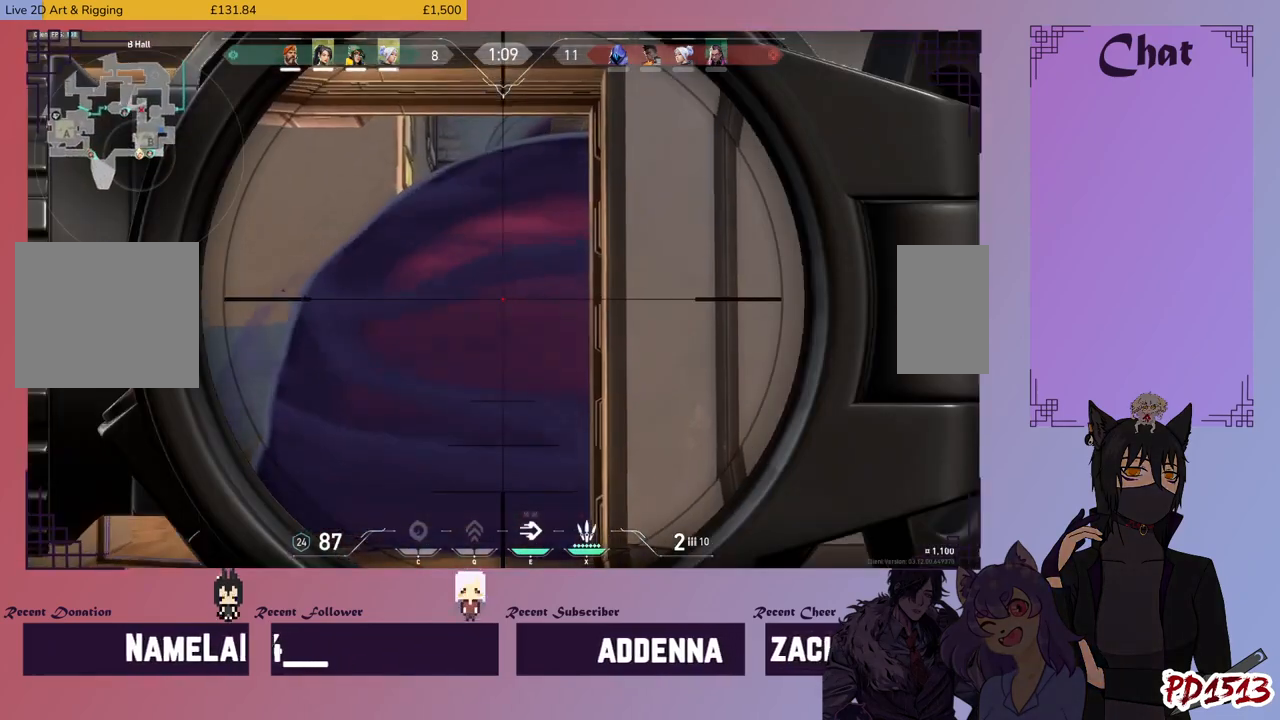
{"keys": ["a"], "mouse": [], "events": [[200, "a", "down"], [333, "mouse_right", "down"], [433, "mouse_right", "up"]]}
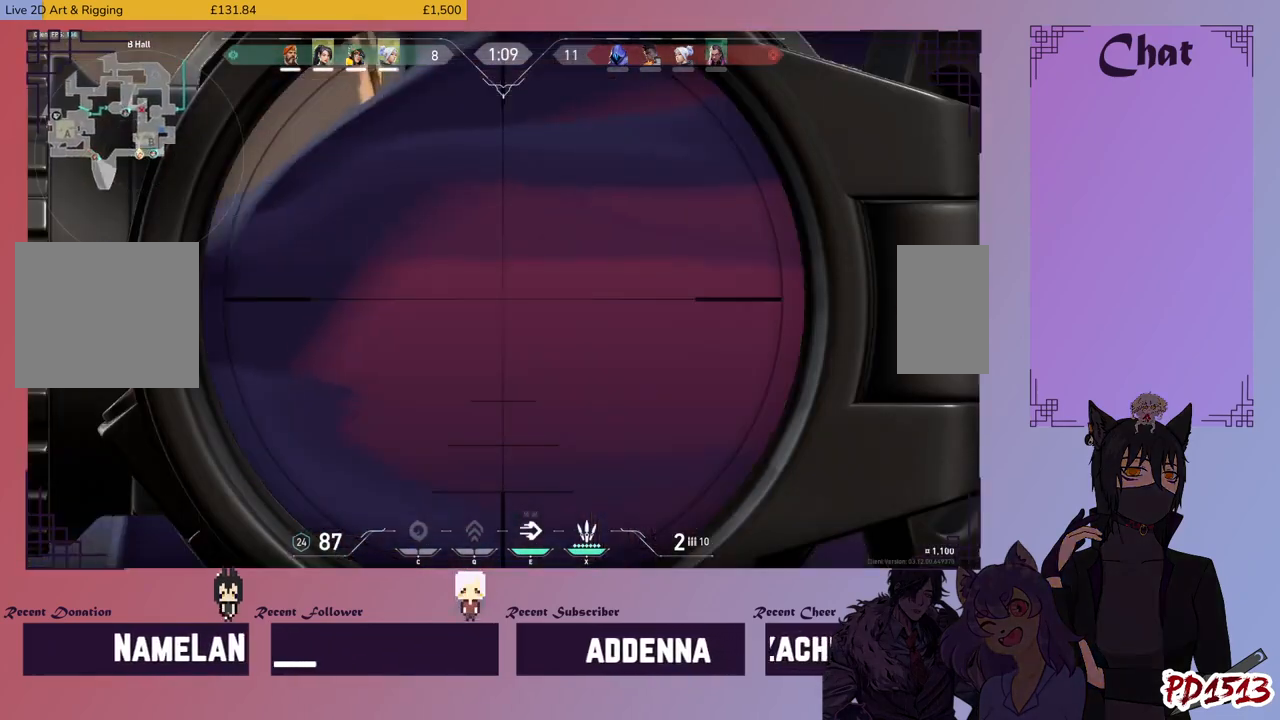
{"keys": ["a"], "mouse": [], "events": [[100, "a", "up"], [200, "d", "down"], [266, "mouse_right", "down"], [400, "mouse_right", "up"], [433, "d", "up"], [500, "a", "down"]]}
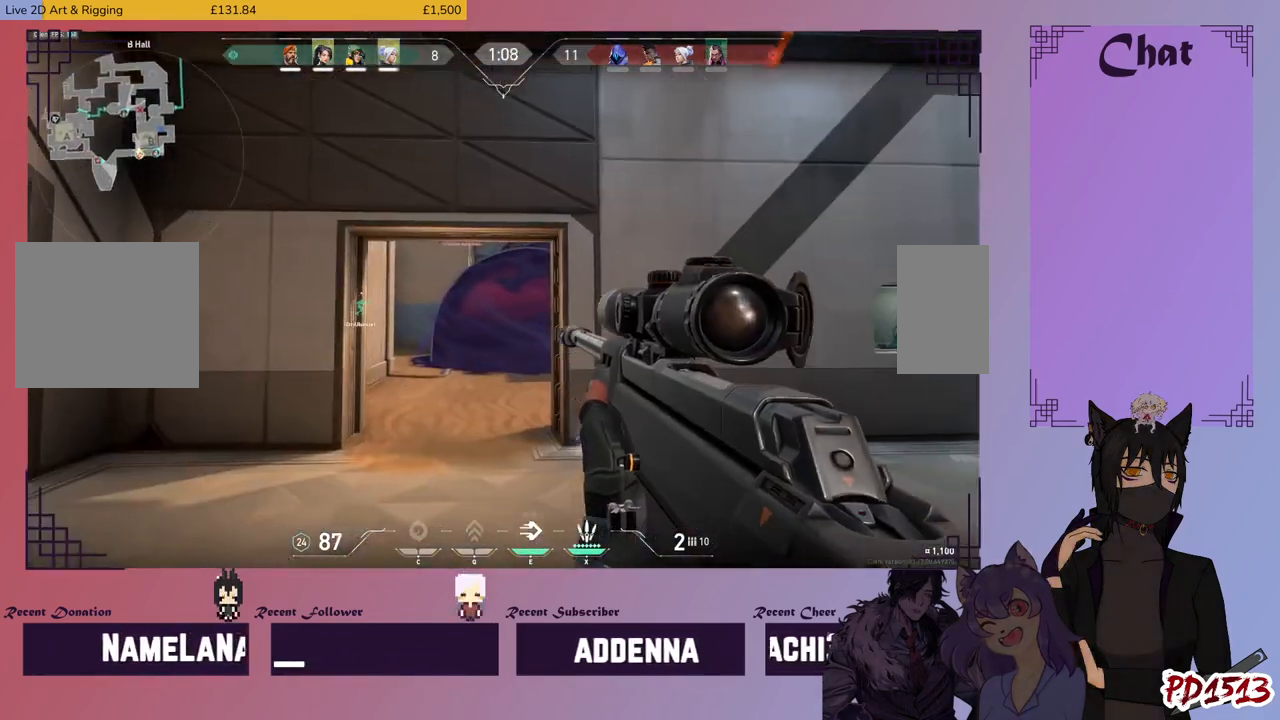
{"keys": ["a", "shift"], "mouse": [], "events": [[300, "shift", "down"]]}
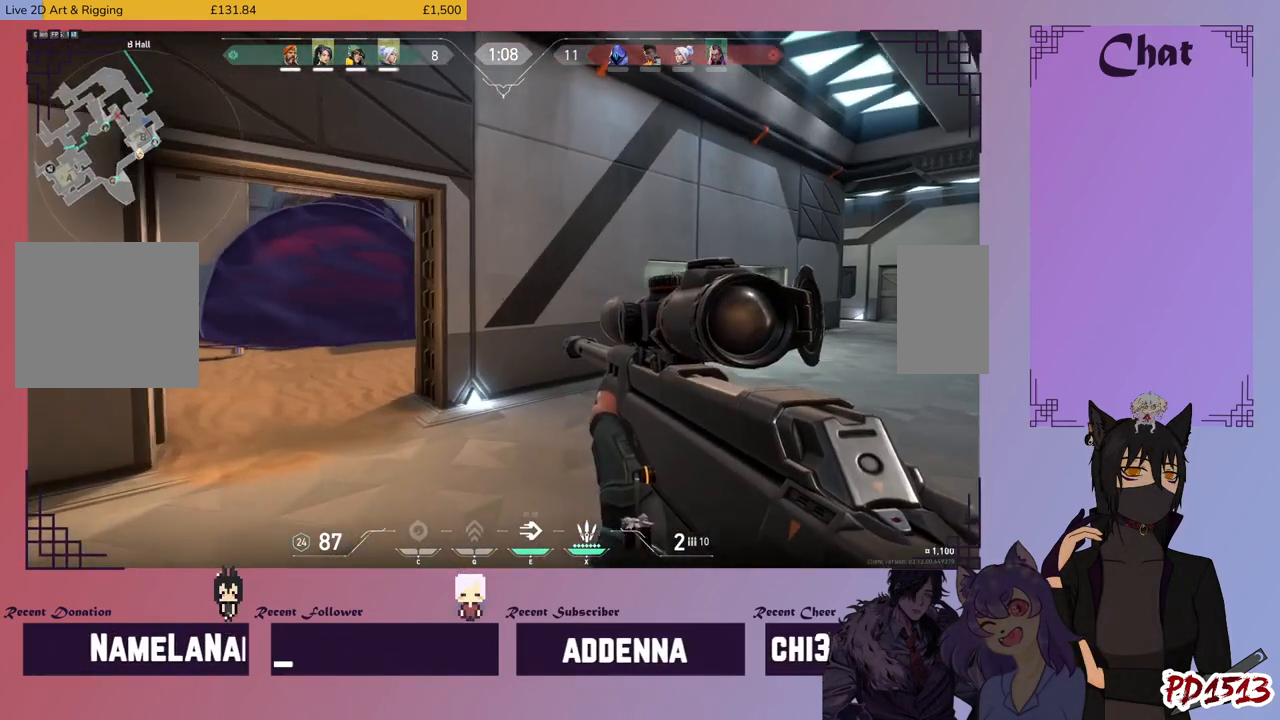
{"keys": ["a", "shift", "w"], "mouse": [], "events": [[200, "w", "down"]]}
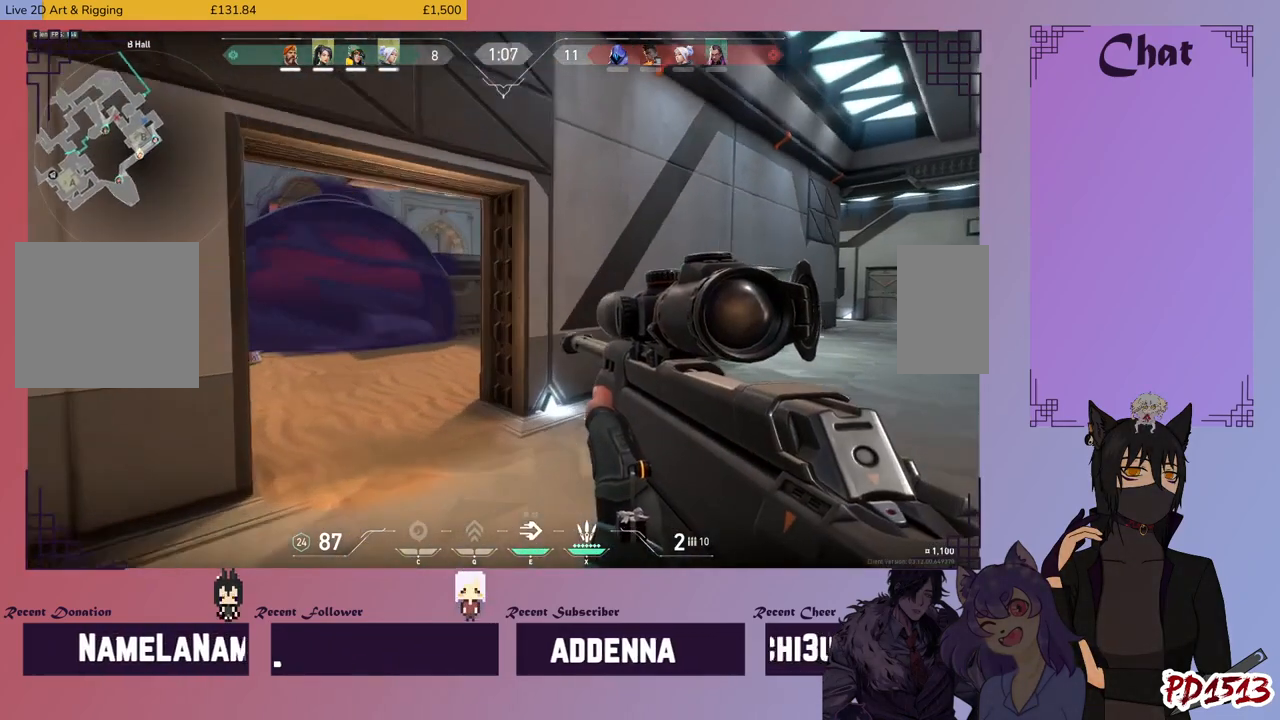
{"keys": ["shift", "w"], "mouse": [], "events": [[333, "a", "up"]]}
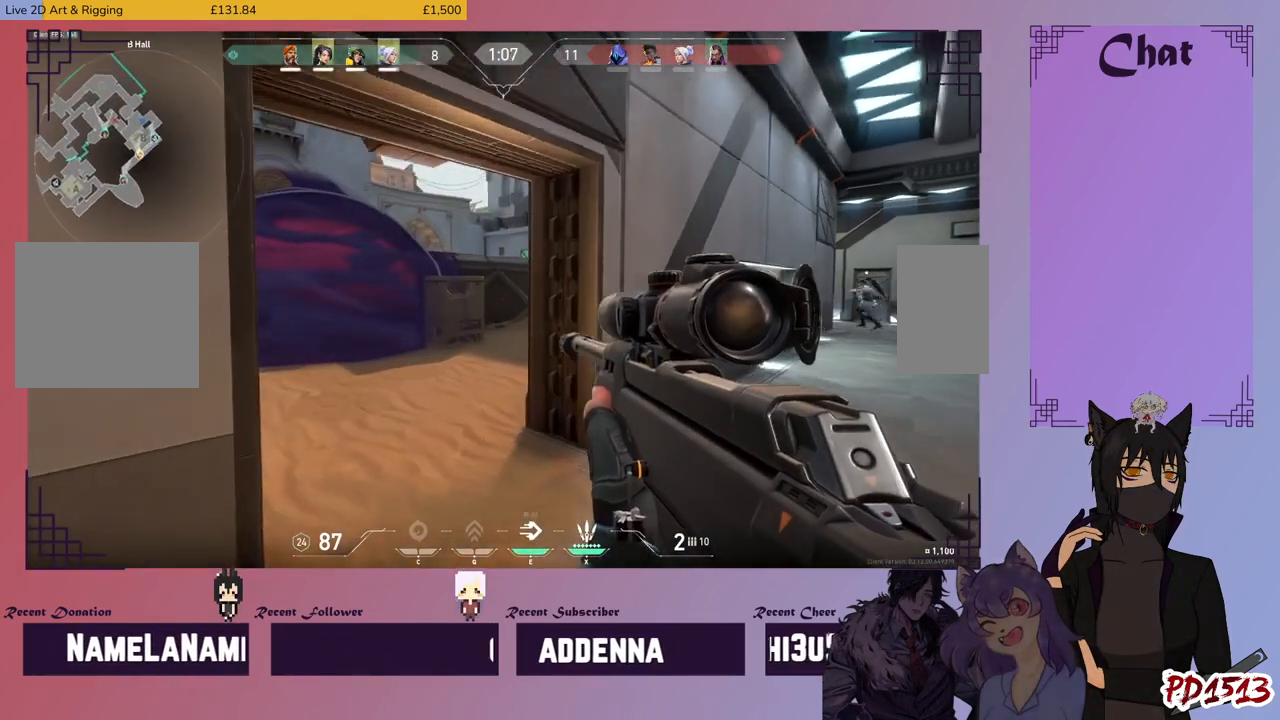
{"keys": ["shift", "w"], "mouse": [], "events": [[233, "d", "down"], [433, "d", "up"]]}
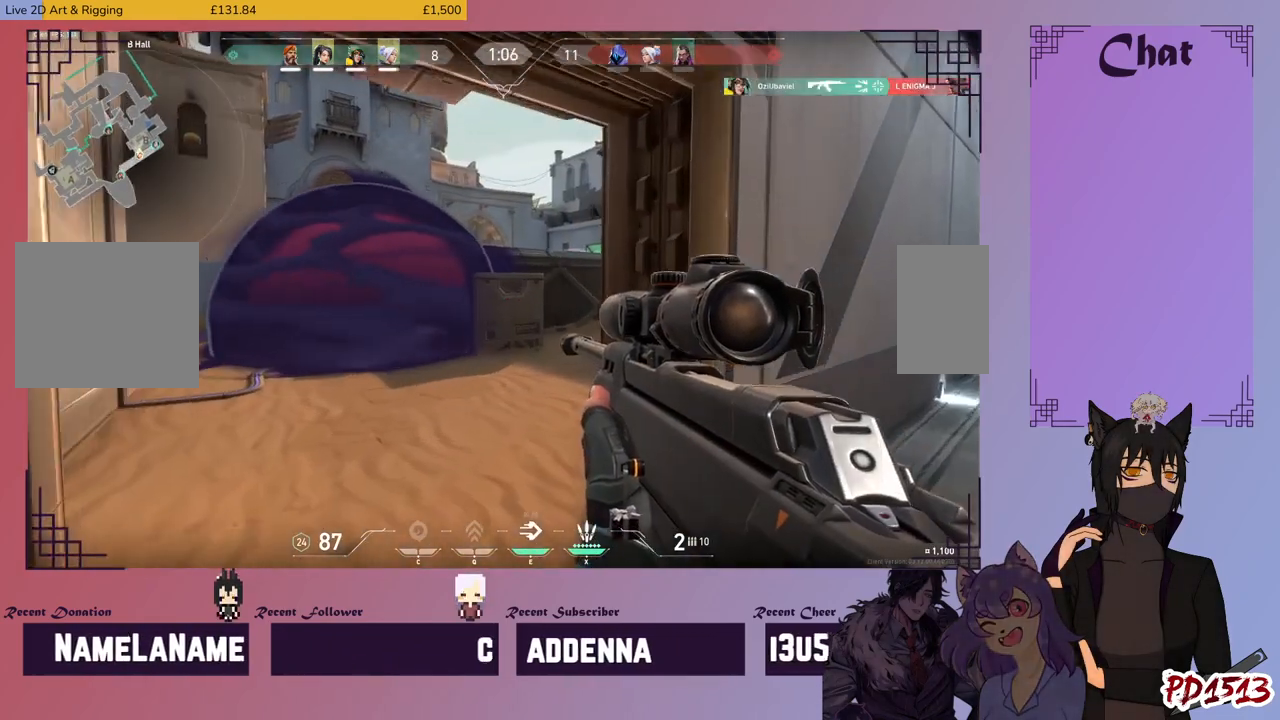
{"keys": ["a", "shift", "w"], "mouse": [], "events": [[133, "a", "down"]]}
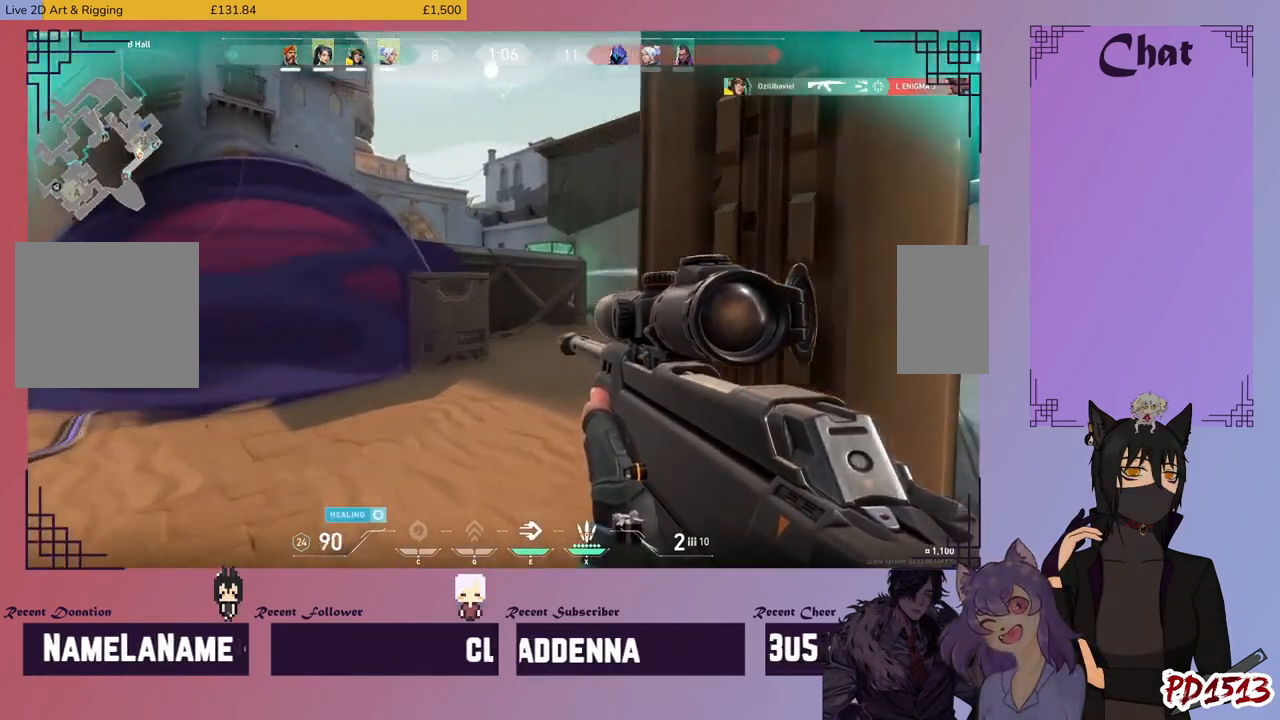
{"keys": ["a", "shift"], "mouse": [], "events": [[33, "w", "up"]]}
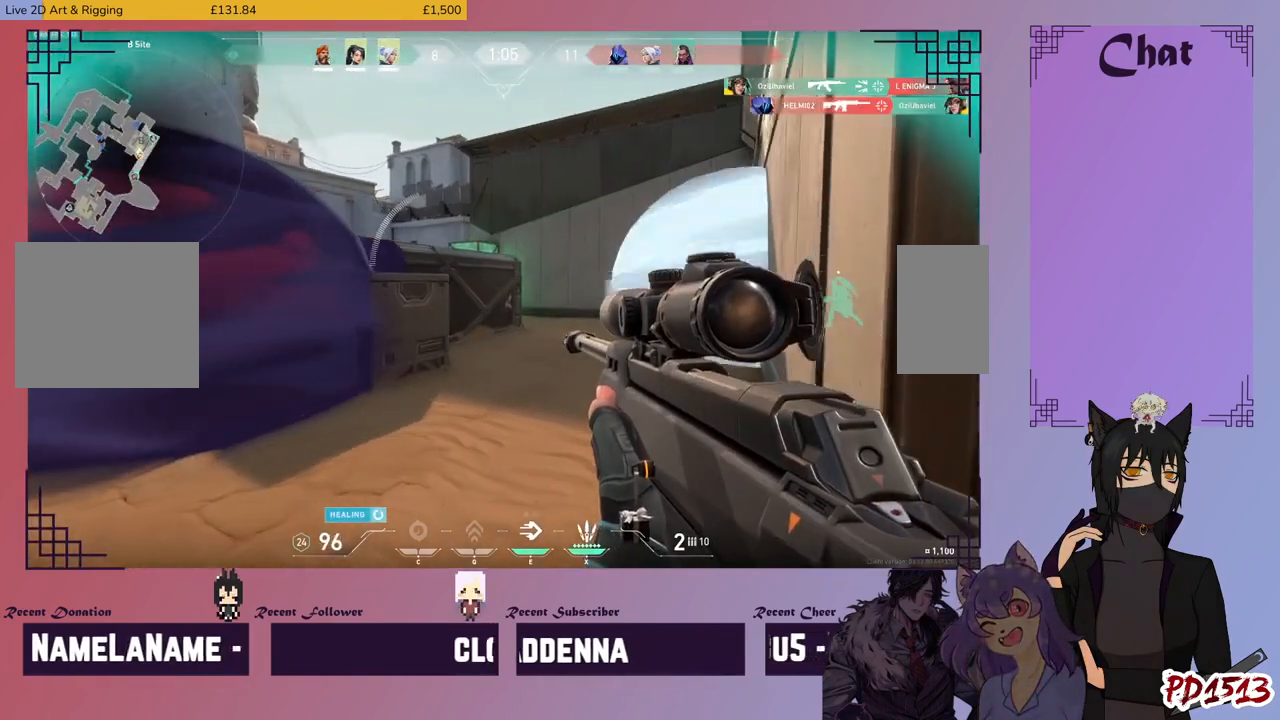
{"keys": ["a", "shift"], "mouse": [], "events": [[66, "w", "down"], [266, "w", "up"]]}
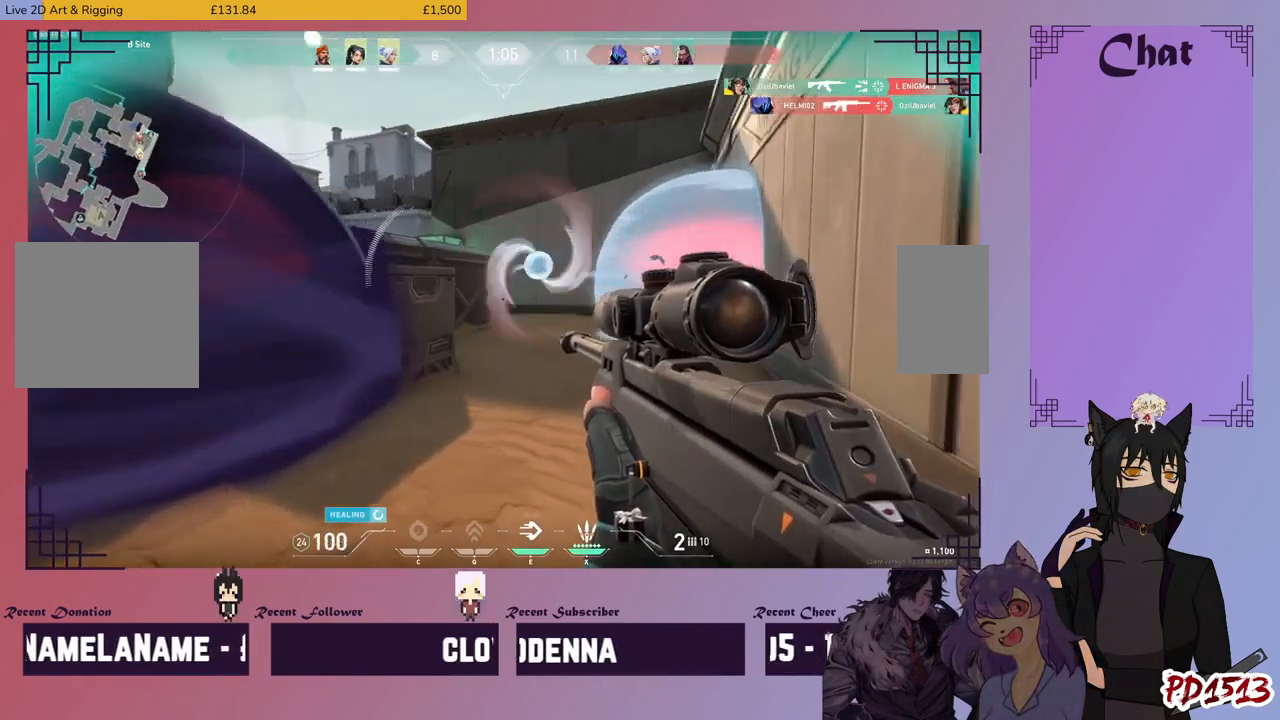
{"keys": ["a", "shift"], "mouse": [], "events": [[33, "mouse_right", "down"], [133, "mouse_right", "up"]]}
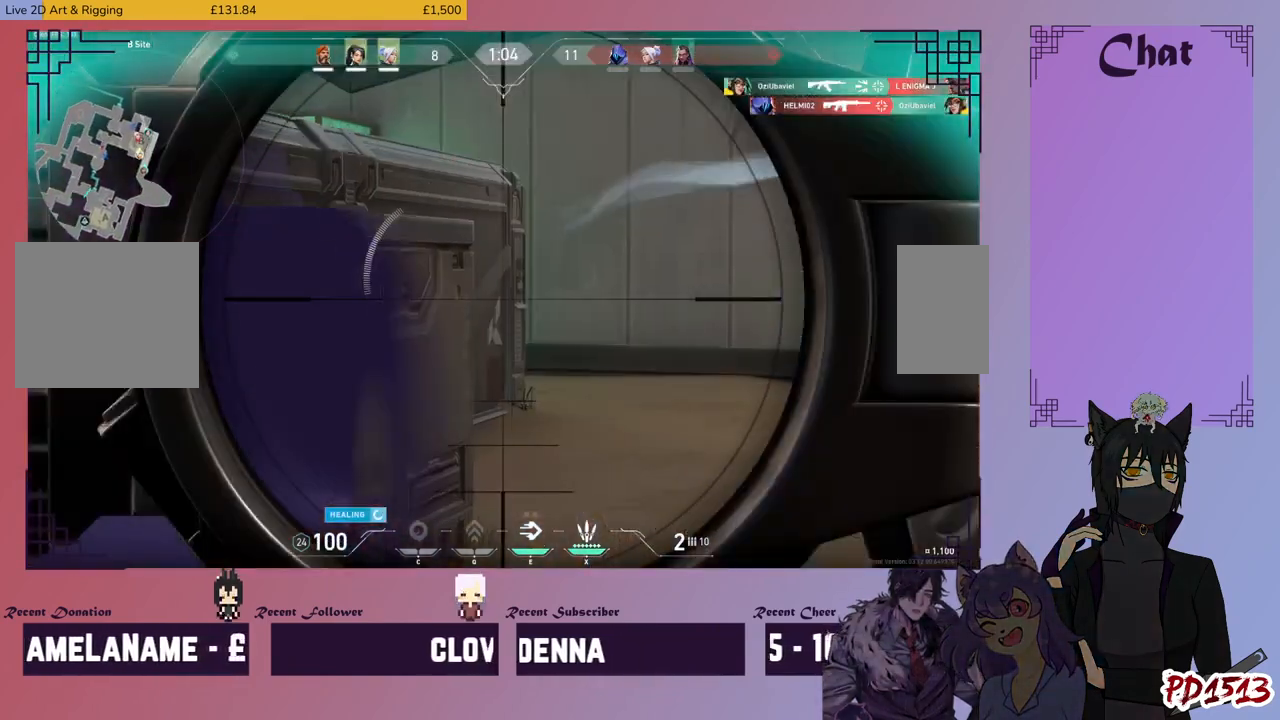
{"keys": ["a", "shift"], "mouse": ["right"], "events": [[133, "mouse_right", "down"], [266, "mouse_right", "up"], [433, "mouse_right", "down"]]}
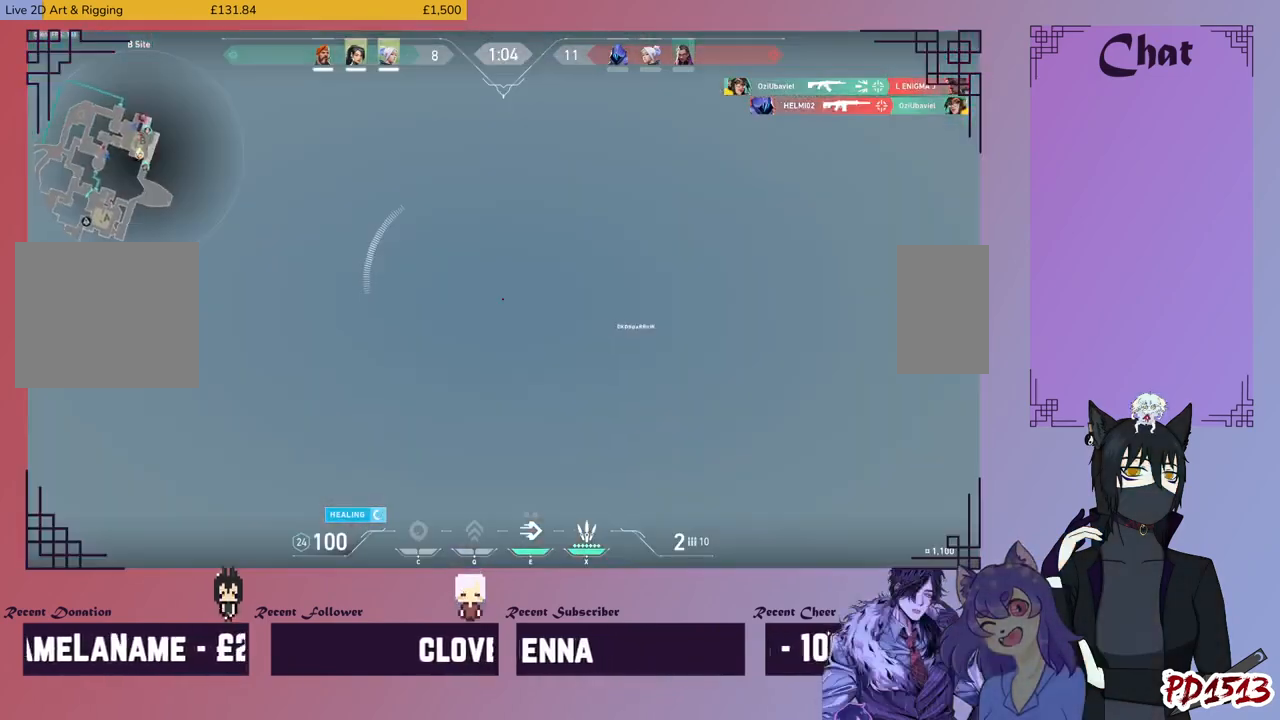
{"keys": ["a", "shift"], "mouse": [], "events": [[33, "mouse_right", "up"]]}
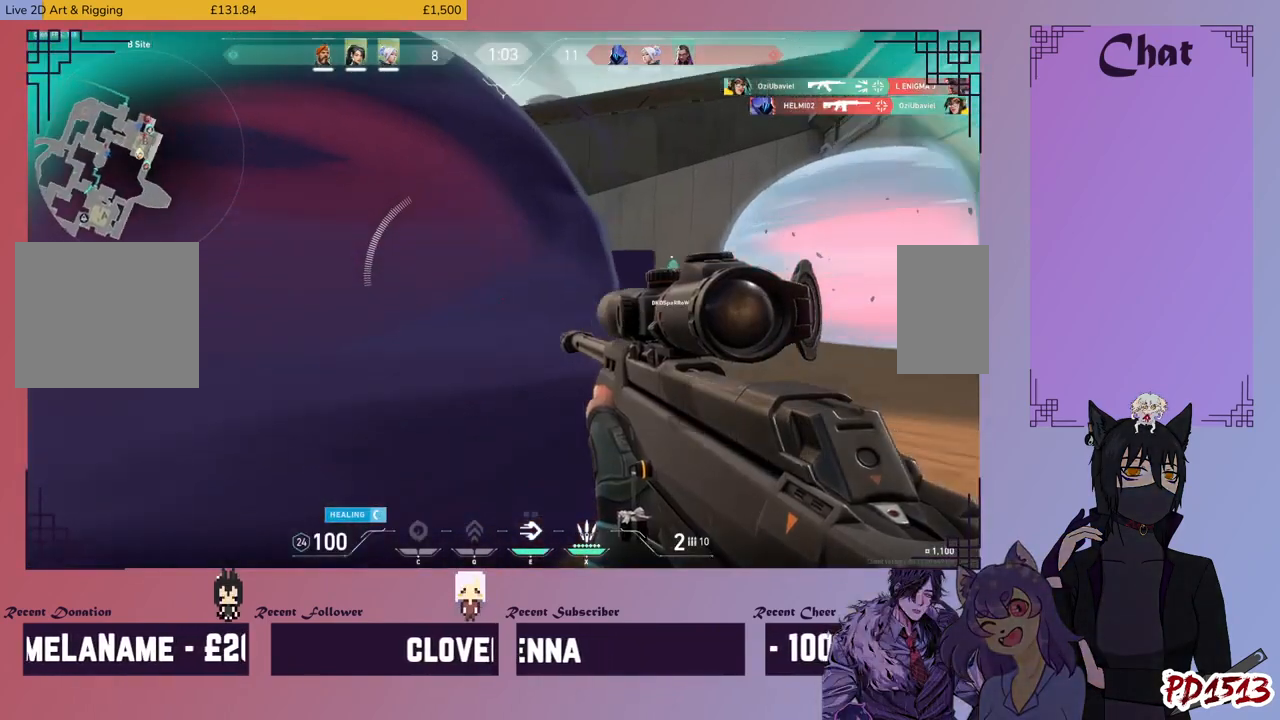
{"keys": ["a", "s", "shift"], "mouse": [], "events": [[200, "s", "down"]]}